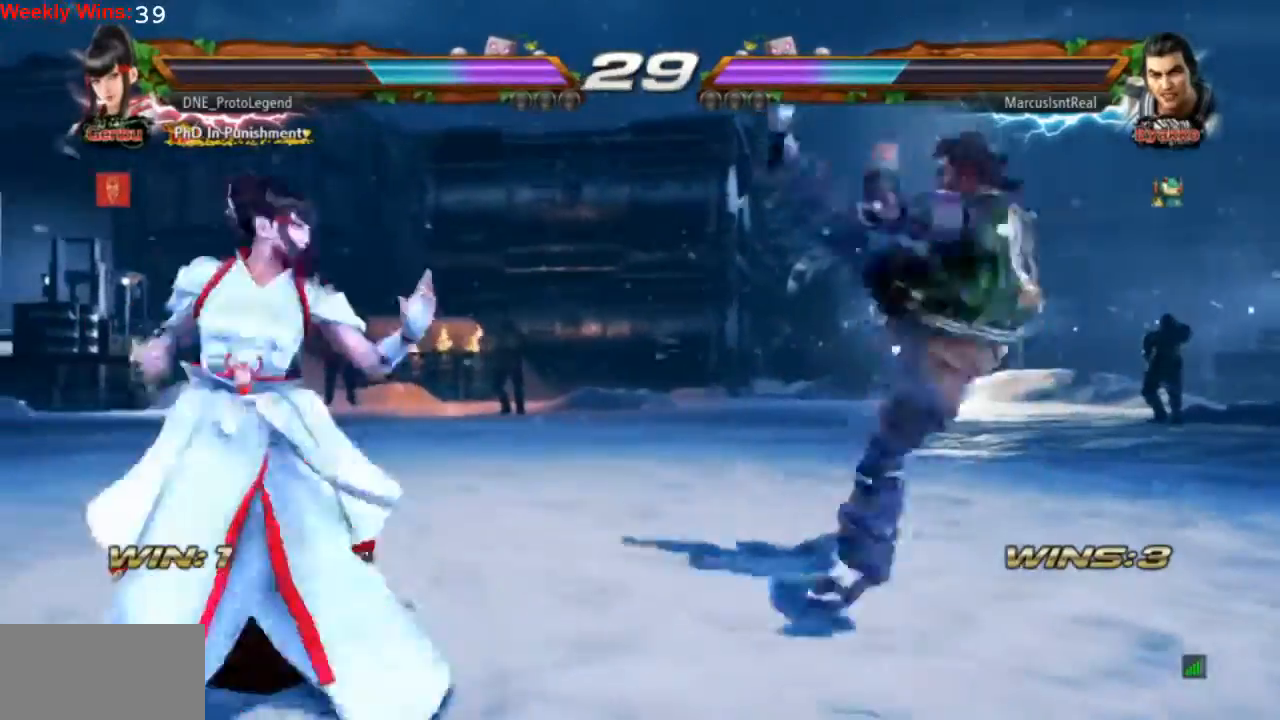
Gameplay with a controller (PlayStation layout); each line is a JSON object with the inputs held at the frame after it. "events" lists button and stick changes between this image and that frame as [ms after this image, input, new state], when the widget could be followed in between. Not read: L3 R3 right_stick.
{"buttons": [], "left_stick": "center", "events": [[33, "CROSS", "down"], [100, "TRIANGLE", "down"], [167, "CROSS", "up"], [233, "TRIANGLE", "up"], [300, "TRIANGLE", "down"], [467, "TRIANGLE", "up"]]}
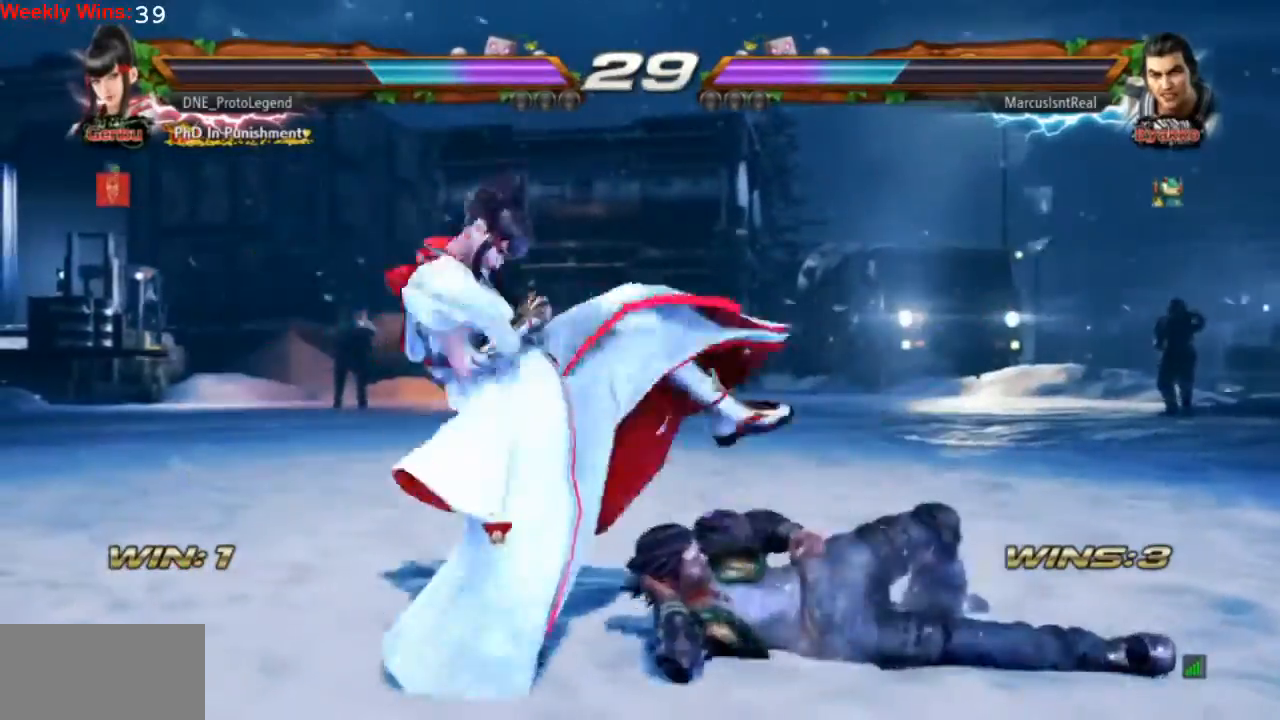
{"buttons": ["DPAD_LEFT"], "left_stick": "center", "events": [[367, "DPAD_DOWN", "down"], [467, "DPAD_DOWN", "up"], [467, "DPAD_LEFT", "down"]]}
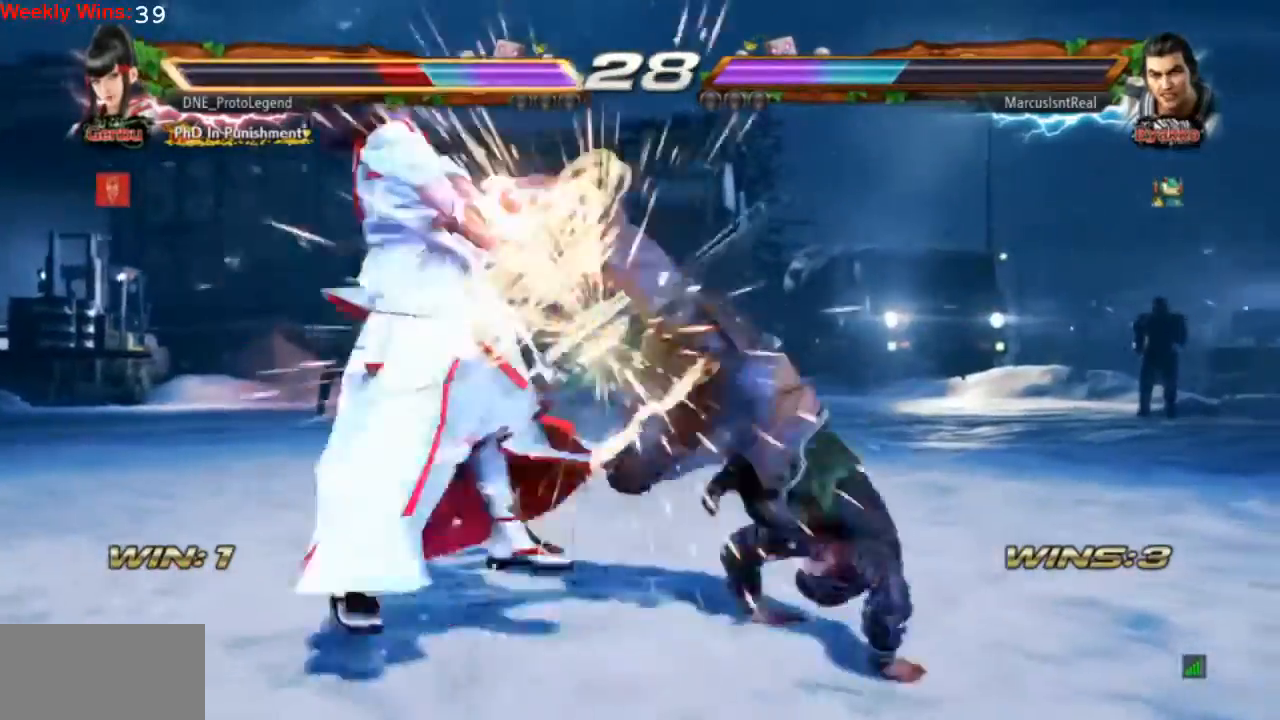
{"buttons": ["CROSS"], "left_stick": "center", "events": [[233, "DPAD_LEFT", "up"], [333, "CROSS", "down"], [400, "CROSS", "up"], [467, "CROSS", "down"]]}
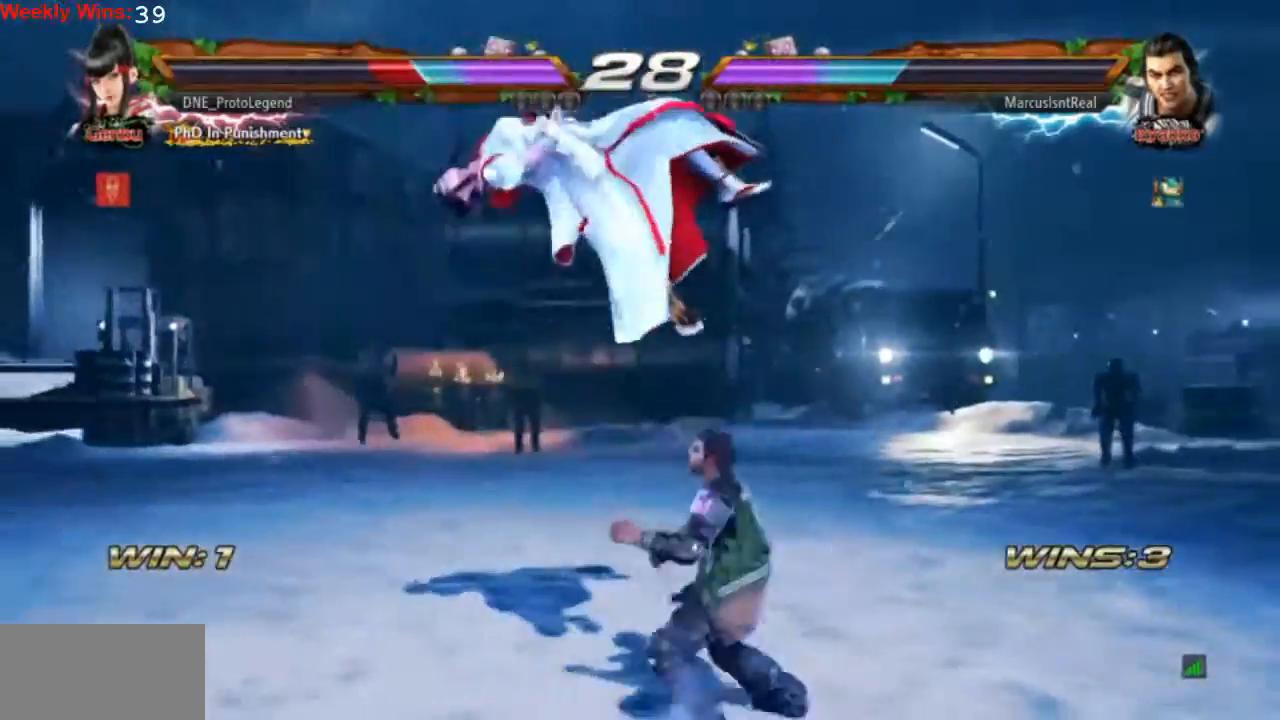
{"buttons": [], "left_stick": "center", "events": [[33, "CROSS", "up"], [100, "CROSS", "down"], [200, "CROSS", "up"], [267, "CROSS", "down"], [367, "CROSS", "up"], [433, "CROSS", "down"], [500, "CROSS", "up"]]}
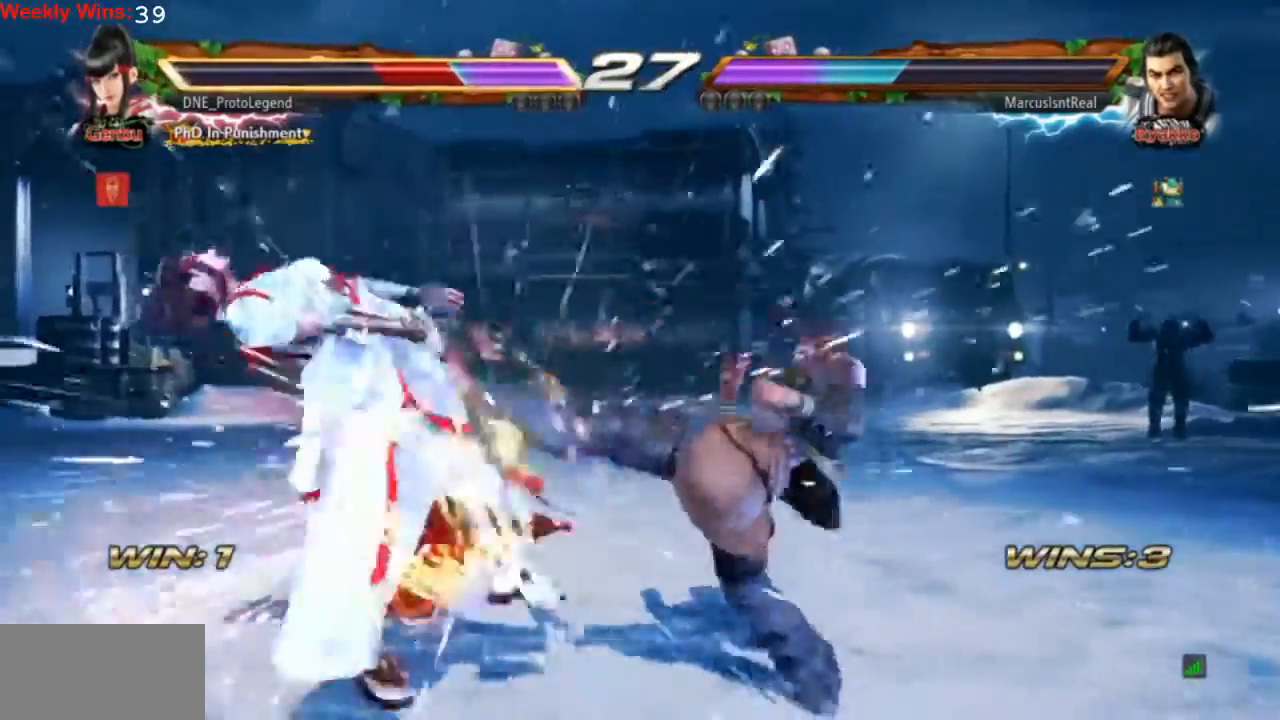
{"buttons": [], "left_stick": "center", "events": [[67, "CROSS", "down"], [133, "CROSS", "up"], [233, "CROSS", "down"], [300, "CROSS", "up"], [400, "CROSS", "down"], [467, "CROSS", "up"]]}
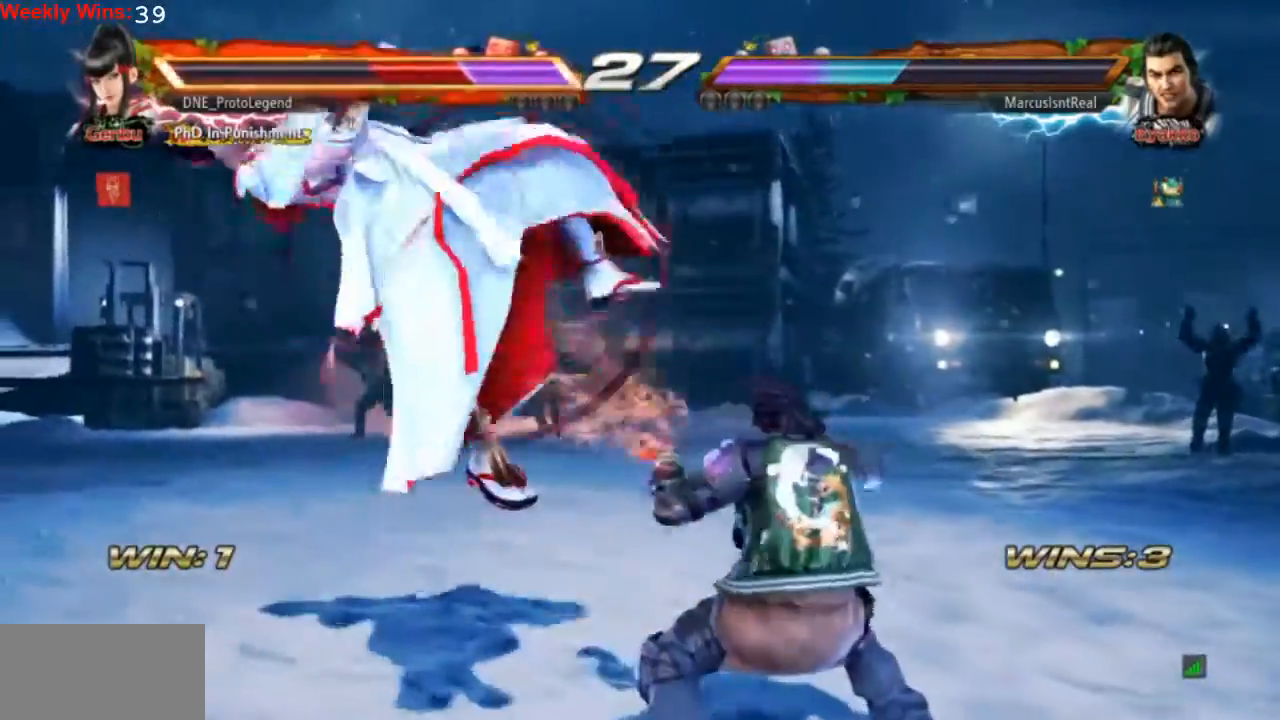
{"buttons": [], "left_stick": "center", "events": [[33, "CROSS", "down"], [133, "CROSS", "up"], [200, "CROSS", "down"], [300, "CROSS", "up"], [367, "CROSS", "down"], [433, "CROSS", "up"]]}